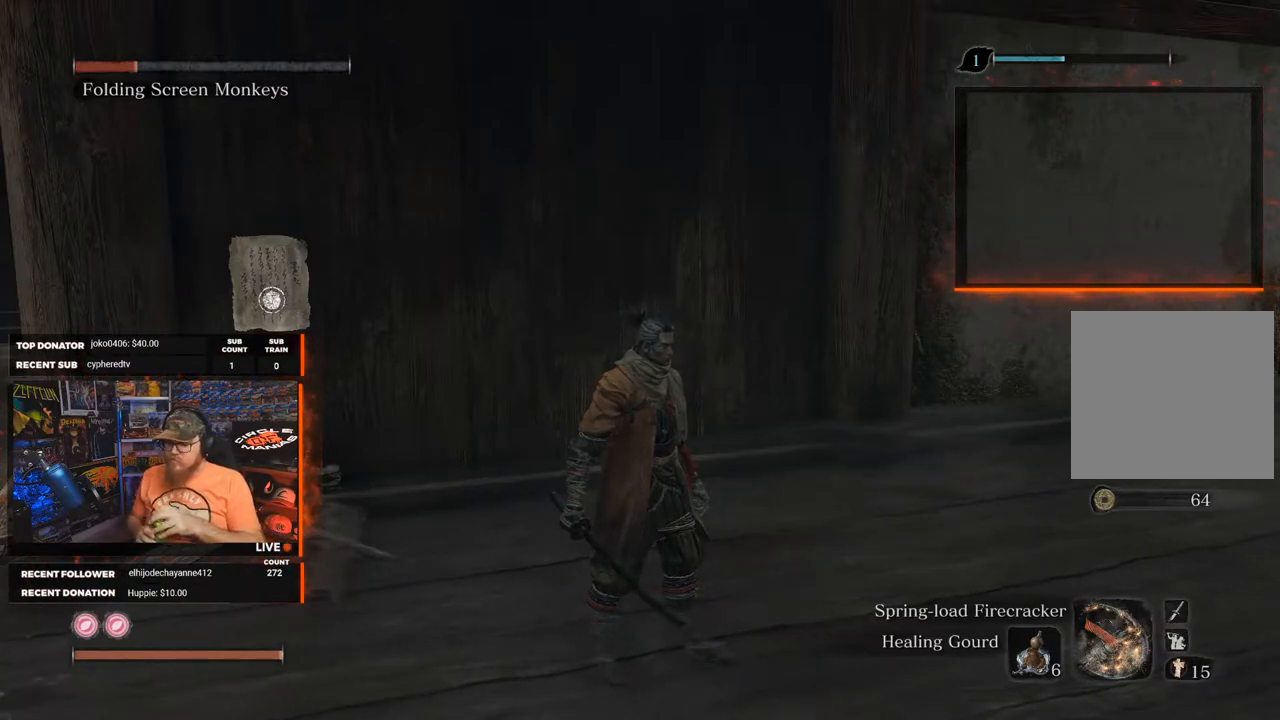
Gameplay with a controller (Xbox layout); each line is a JSON object with the inputs held at the frame after it. "events" lists button and stick changes between this image and that frame as [ms after this image, input, new state], when the widget could be followed in between. Not read: SHARE.
{"buttons": [], "left_stick": "center", "right_stick": "right", "events": [[483, "right_stick", "right"]]}
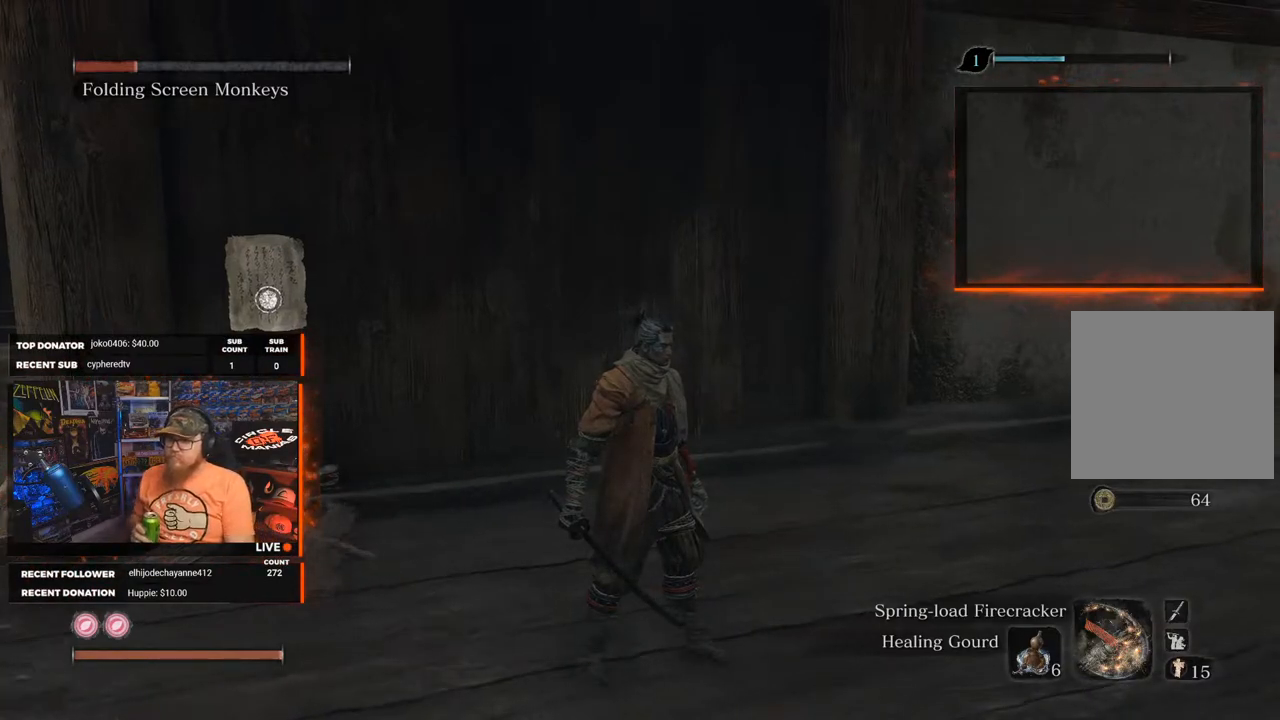
{"buttons": [], "left_stick": "center", "right_stick": "right", "events": [[17, "right_stick", "down-right"], [167, "right_stick", "right"]]}
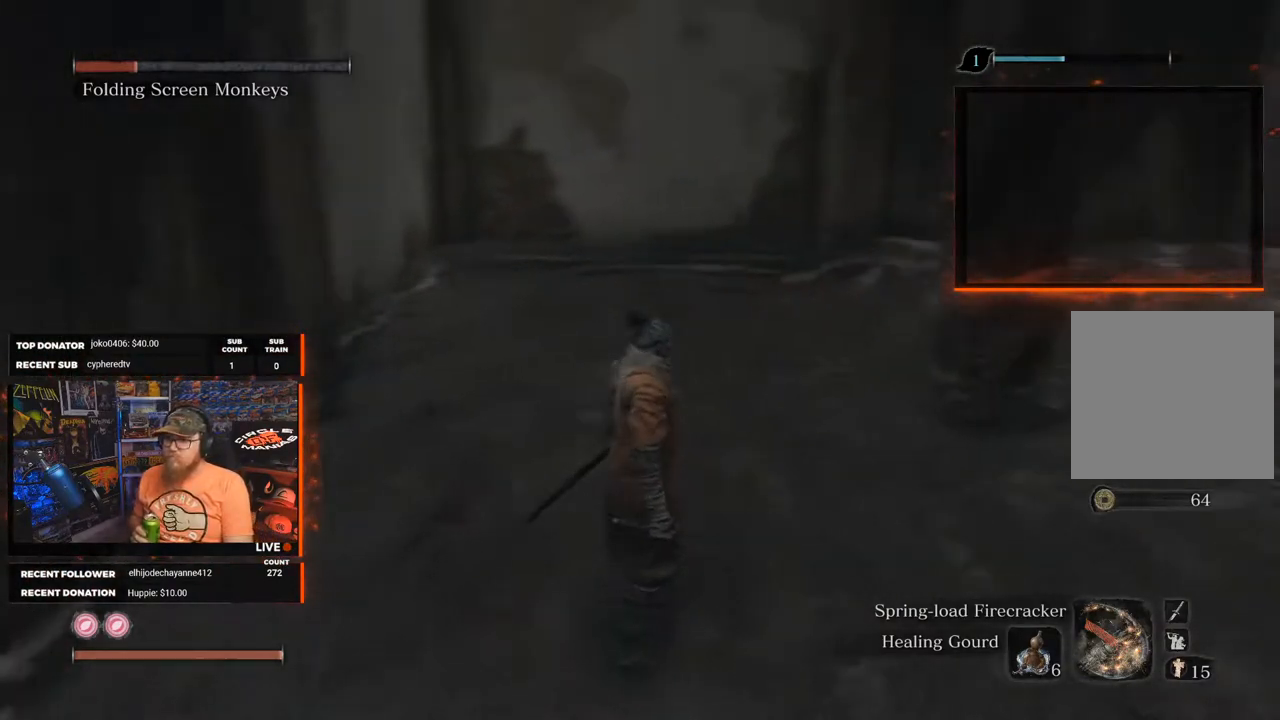
{"buttons": [], "left_stick": "center", "right_stick": "right", "events": [[183, "right_stick", "center"], [500, "right_stick", "right"]]}
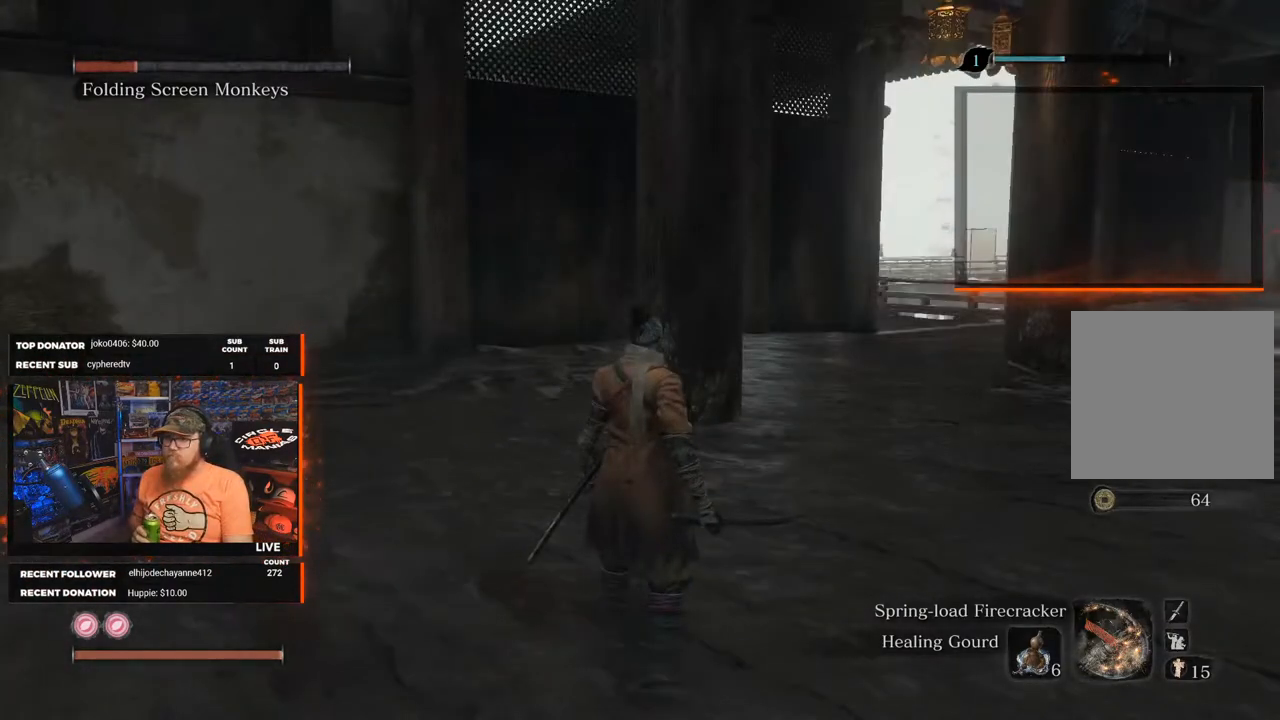
{"buttons": [], "left_stick": "center", "right_stick": "center", "events": [[467, "right_stick", "center"]]}
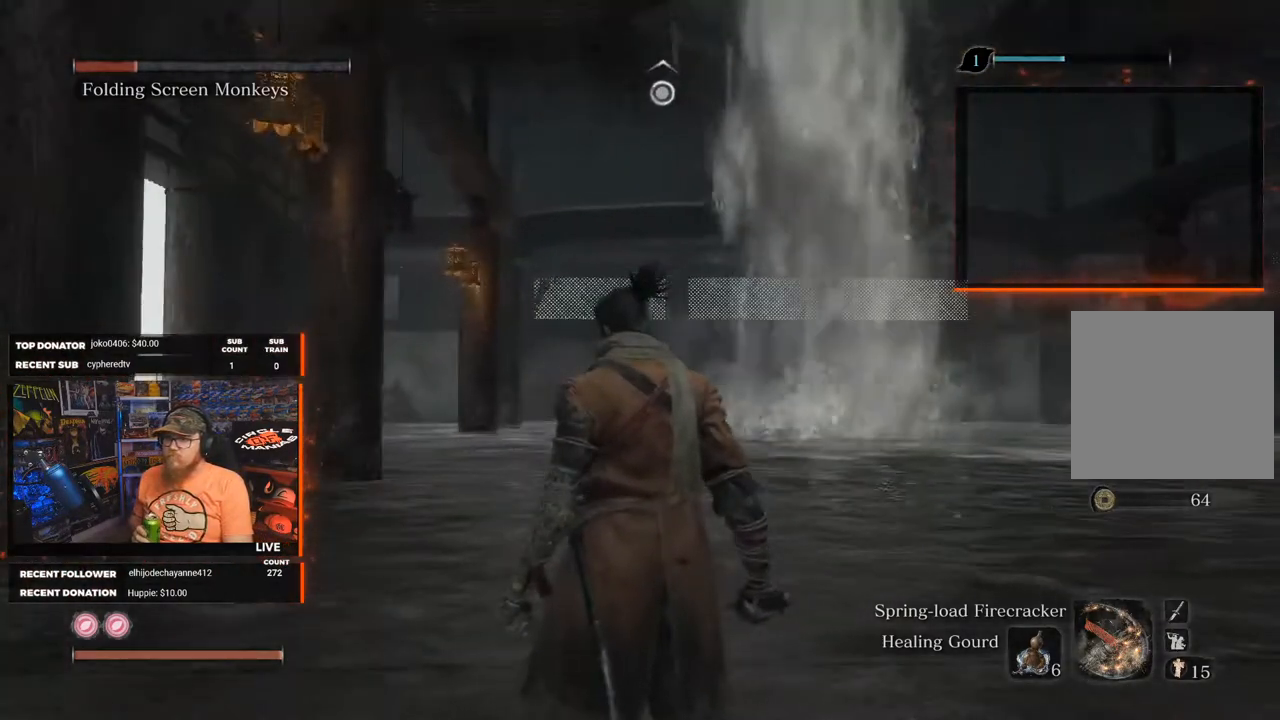
{"buttons": [], "left_stick": "center", "right_stick": "up", "events": [[300, "right_stick", "up"]]}
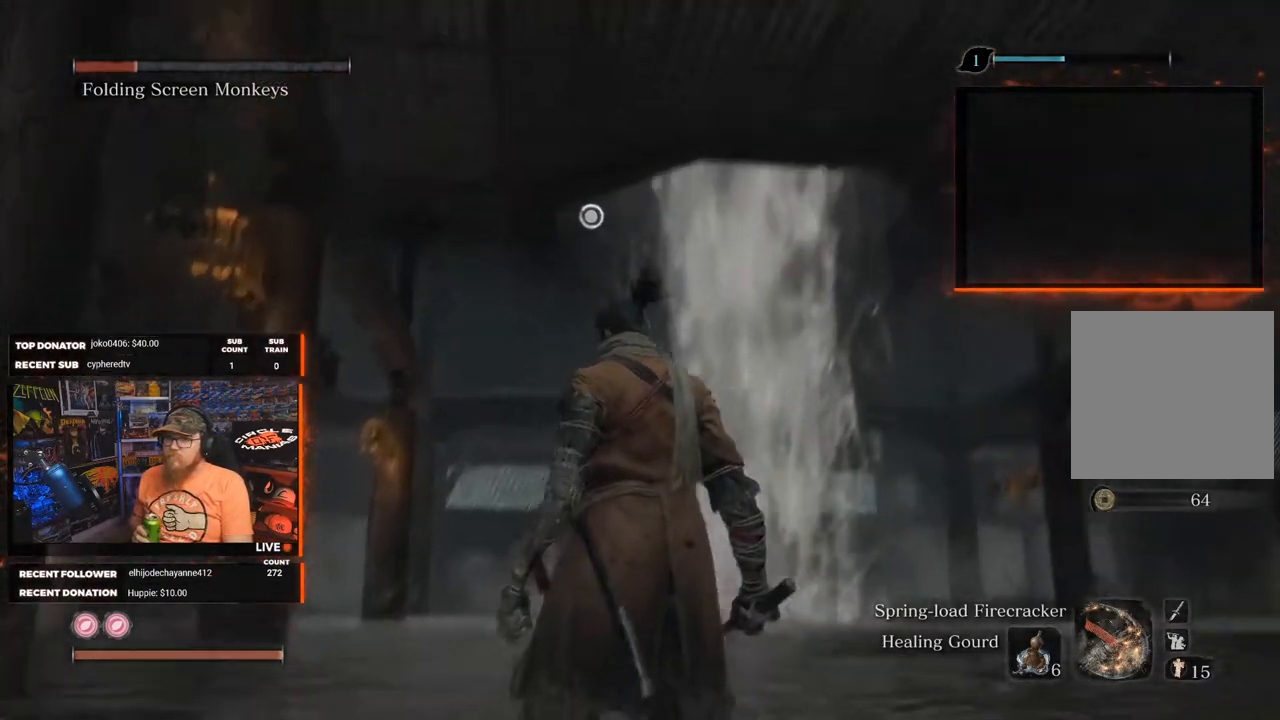
{"buttons": [], "left_stick": "center", "right_stick": "down", "events": [[117, "right_stick", "center"], [317, "right_stick", "down"]]}
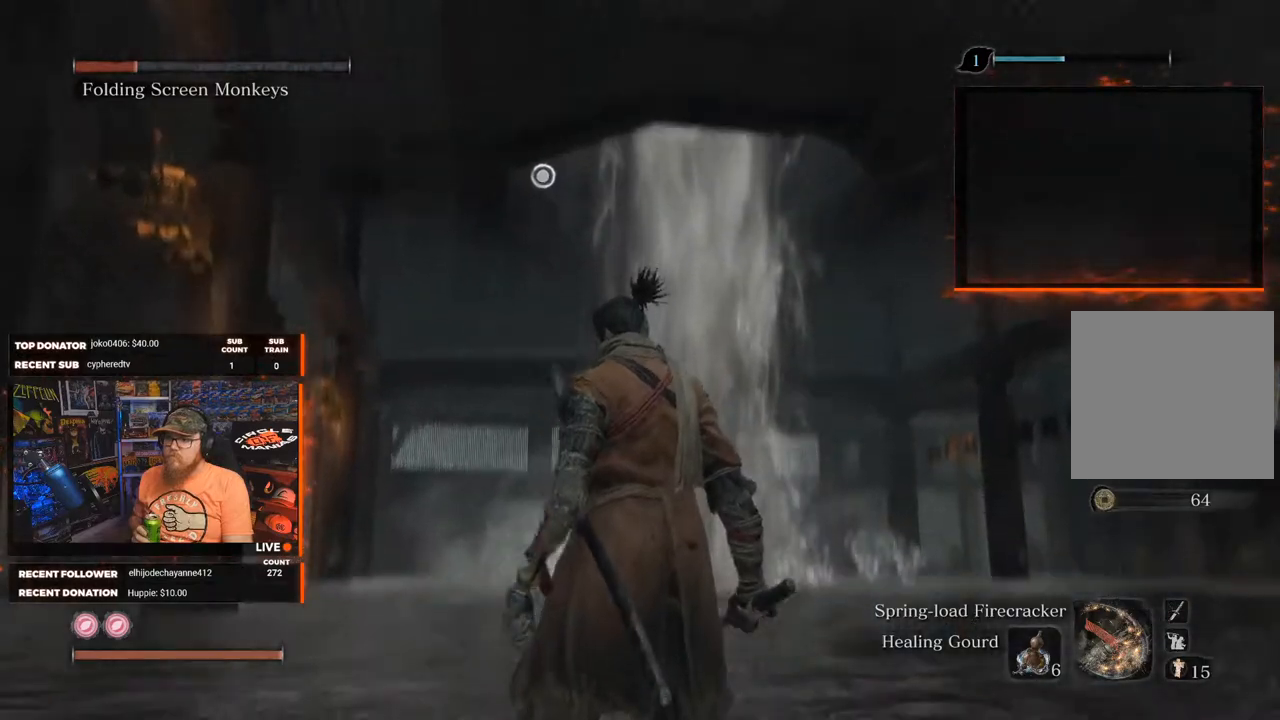
{"buttons": [], "left_stick": "center", "right_stick": "center", "events": [[50, "right_stick", "center"]]}